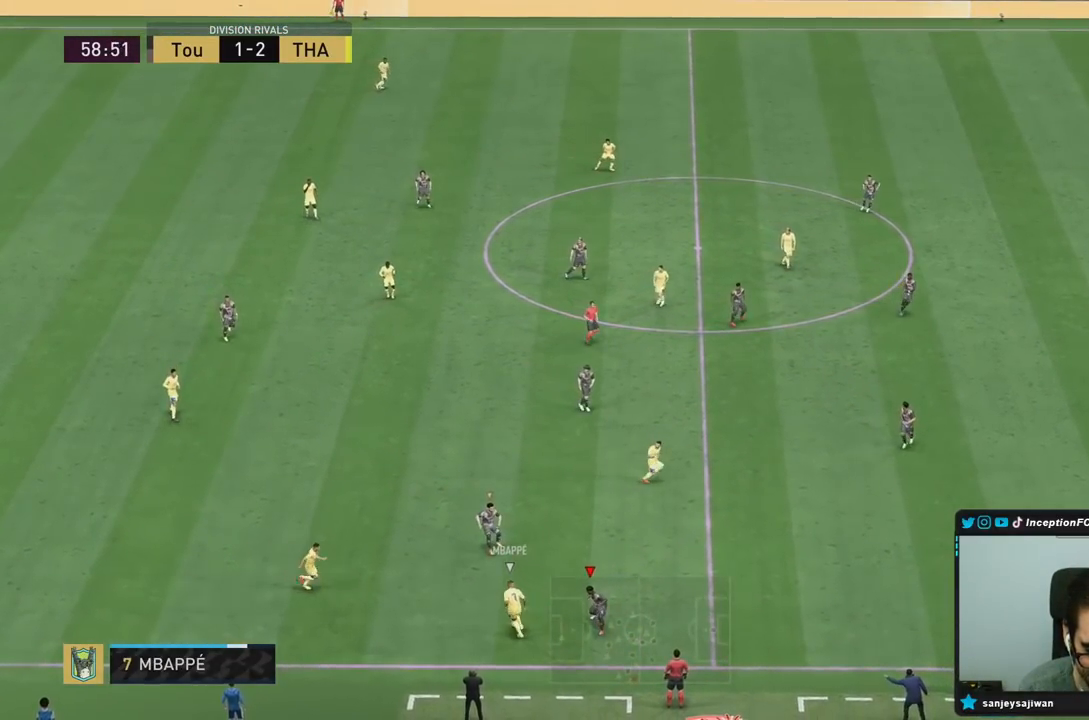
Gameplay with a controller (PlayStation layout); each line is a JSON object with the inputs held at the frame after it. "events" lists button and stick changes between this image and that frame as [ms after this image, input, new state], when the widget could be followed in between. Not read: L3 R3.
{"buttons": ["L2"], "left_stick": "down", "right_stick": "center", "events": [[100, "left_stick", "down-left"], [200, "left_stick", "down"]]}
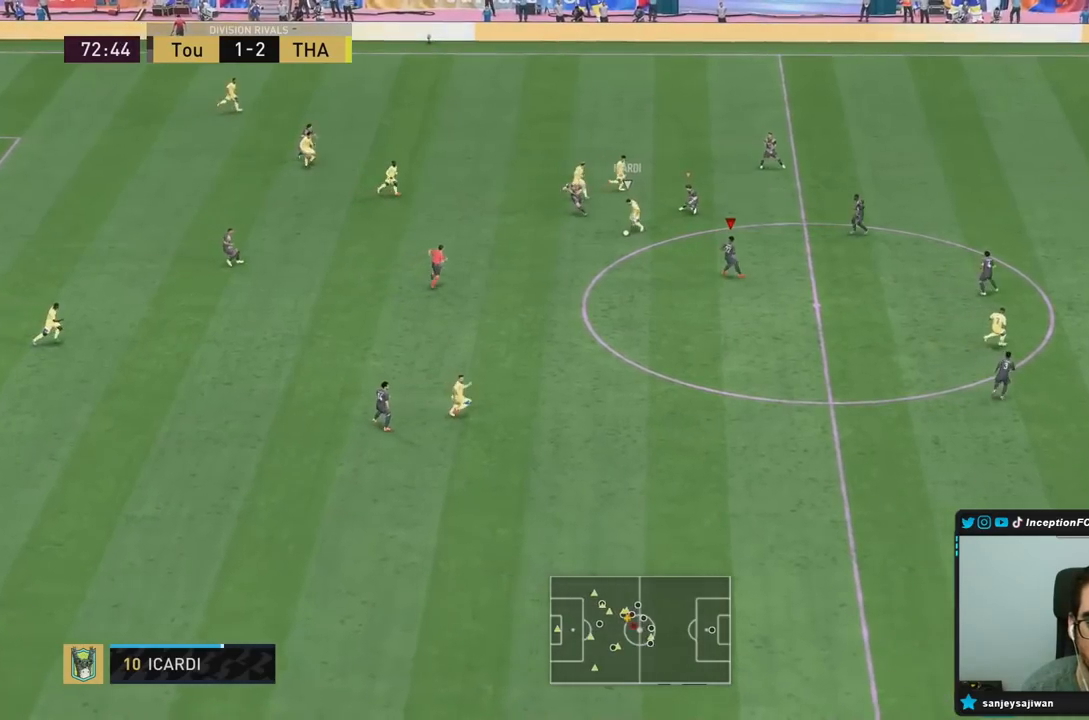
{"buttons": ["R2"], "left_stick": "down", "right_stick": "center", "events": [[367, "L2", "up"], [417, "R2", "down"]]}
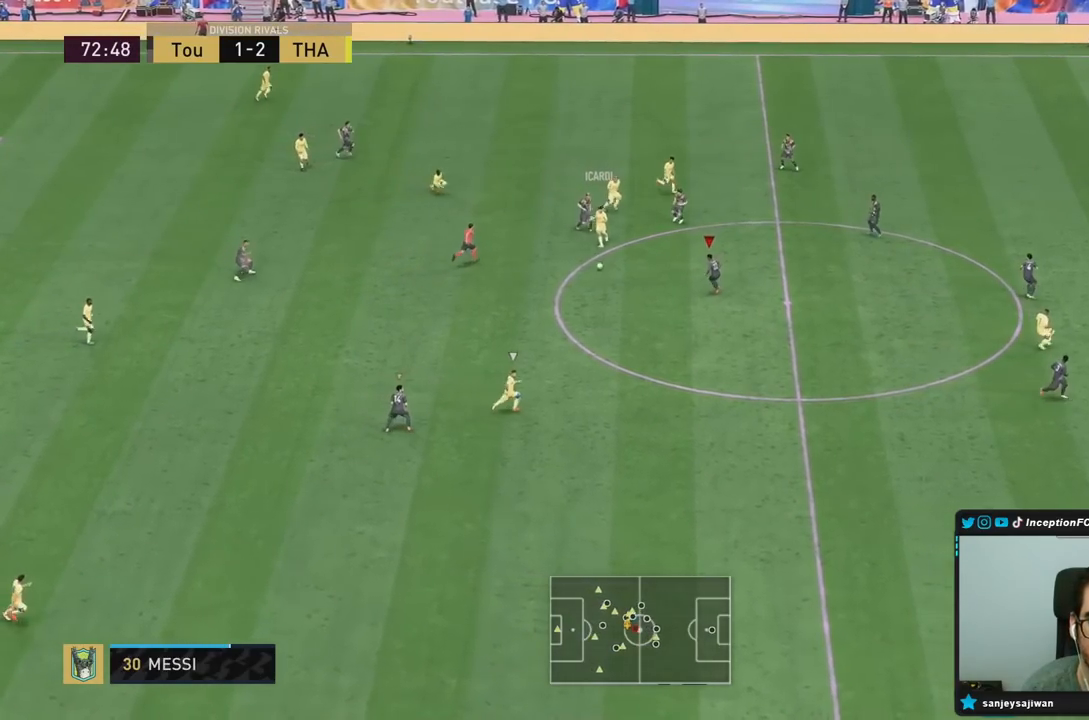
{"buttons": ["L2", "R2"], "left_stick": "down-left", "right_stick": "center", "events": [[83, "L2", "down"], [150, "right_stick", "down-right"], [283, "right_stick", "center"], [333, "R1", "down"], [333, "left_stick", "down-left"], [433, "R1", "up"]]}
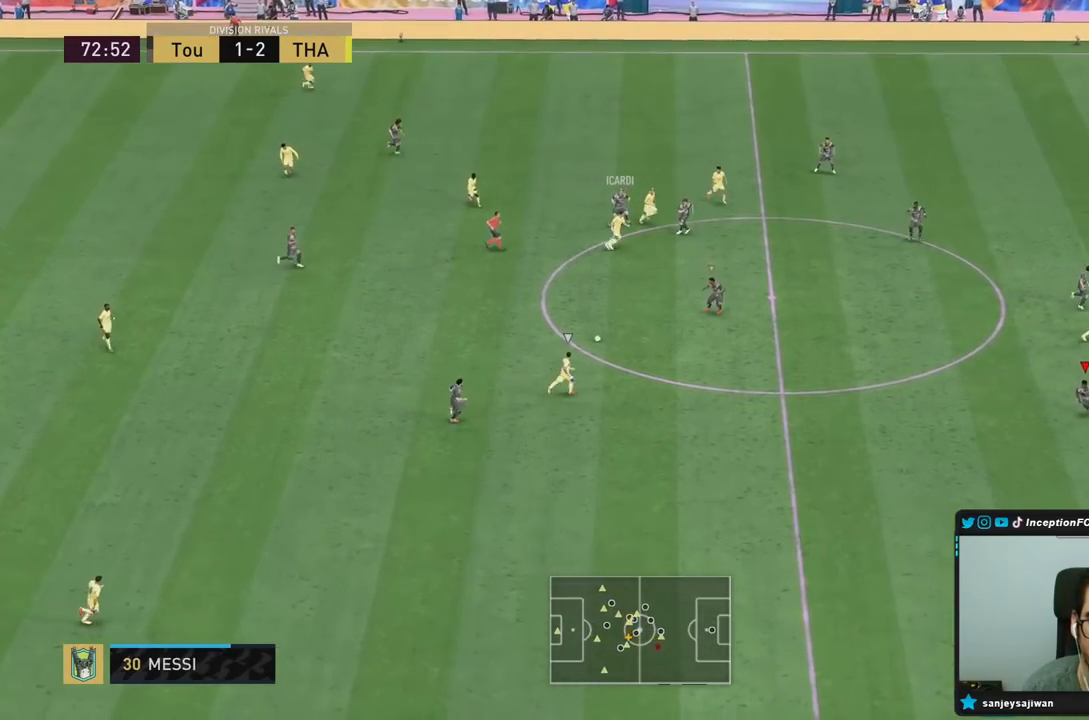
{"buttons": ["R1", "R2"], "left_stick": "left", "right_stick": "center", "events": [[33, "left_stick", "left"], [67, "R1", "down"], [150, "L2", "up"]]}
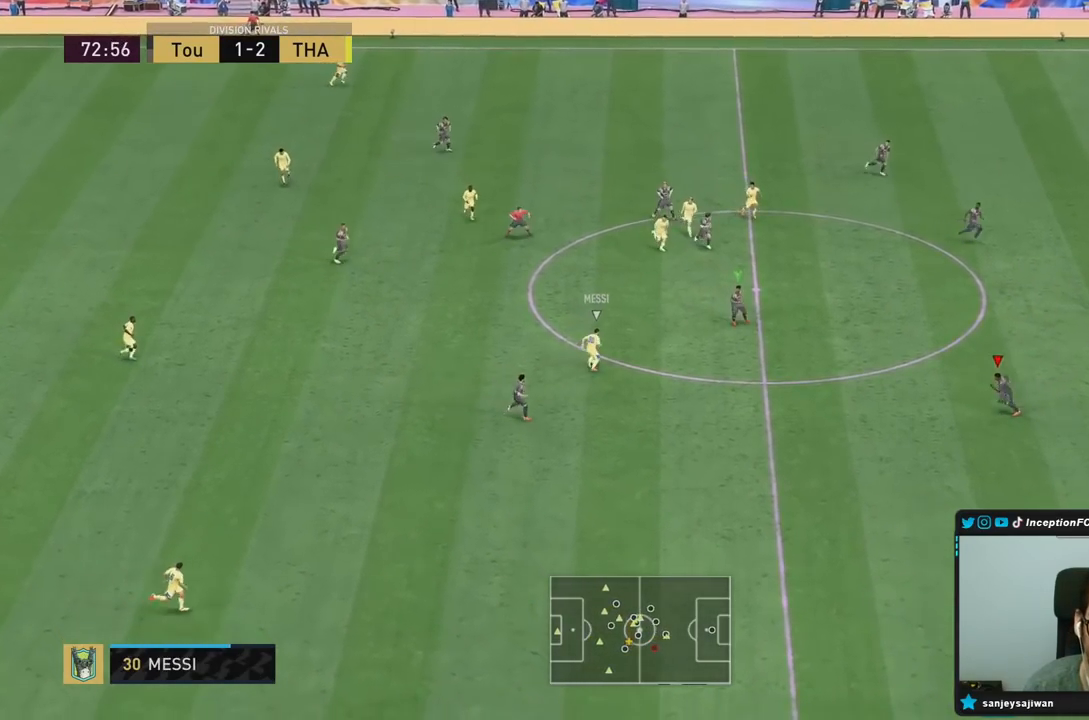
{"buttons": ["R2"], "left_stick": "down-left", "right_stick": "center", "events": [[417, "R1", "up"], [483, "left_stick", "down-left"]]}
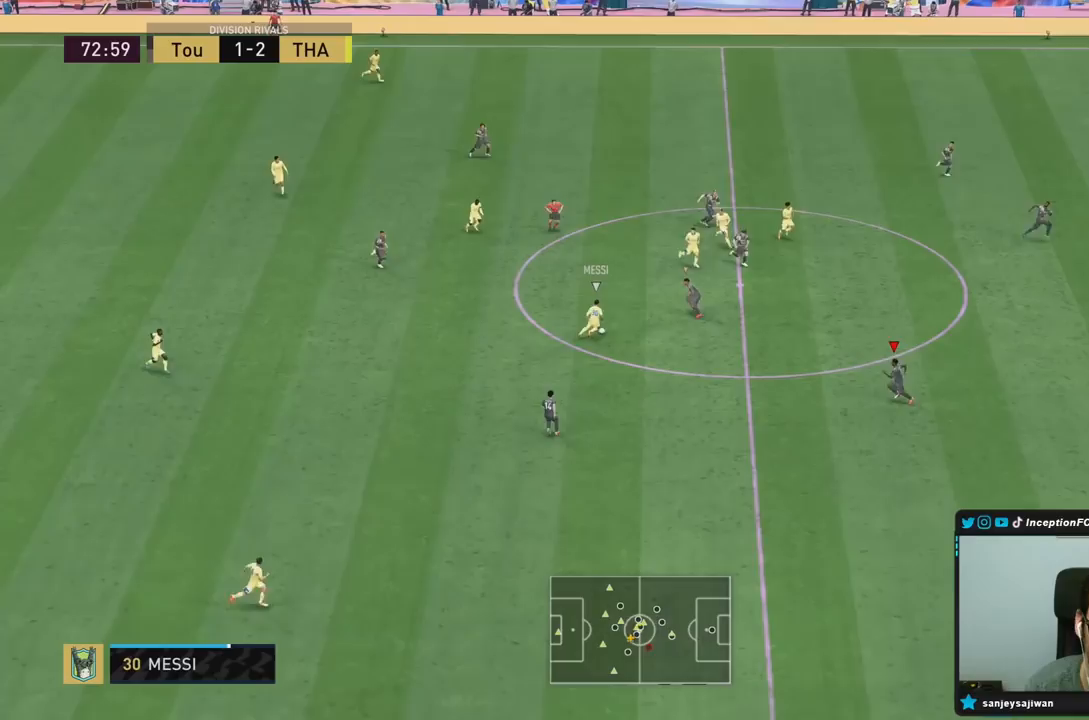
{"buttons": ["L2"], "left_stick": "down", "right_stick": "center", "events": [[83, "R2", "up"], [117, "left_stick", "center"], [250, "right_stick", "up"], [267, "left_stick", "down"], [333, "right_stick", "center"], [350, "L2", "down"]]}
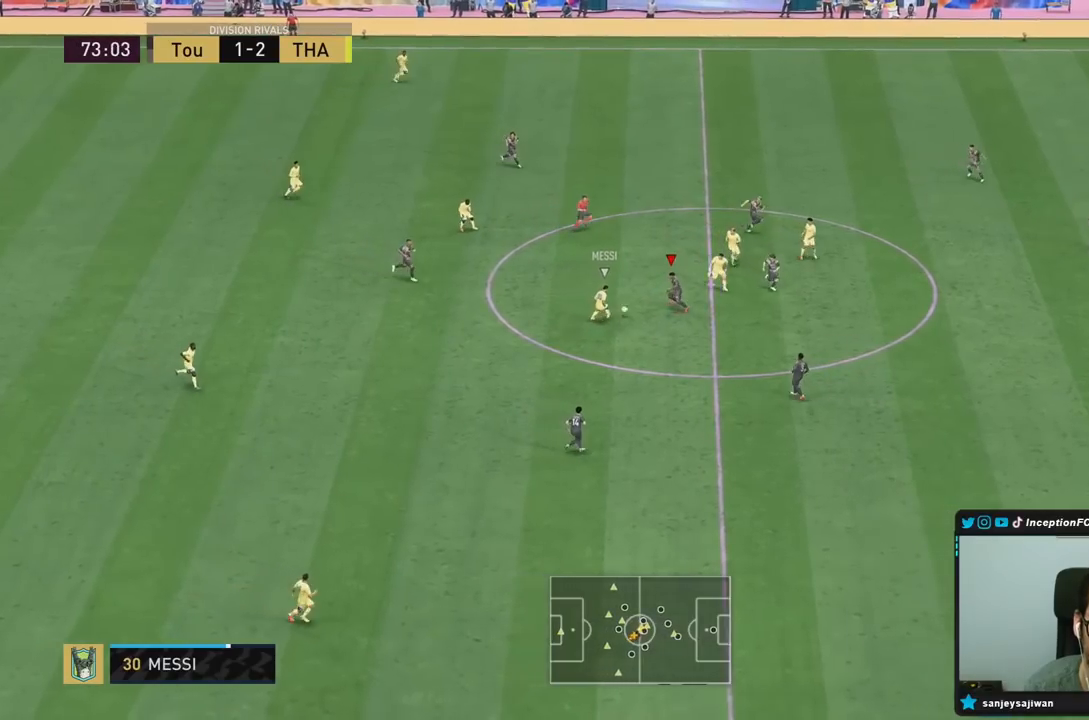
{"buttons": ["L2", "R2"], "left_stick": "down", "right_stick": "center", "events": [[183, "R2", "down"], [350, "R1", "down"], [483, "R1", "up"]]}
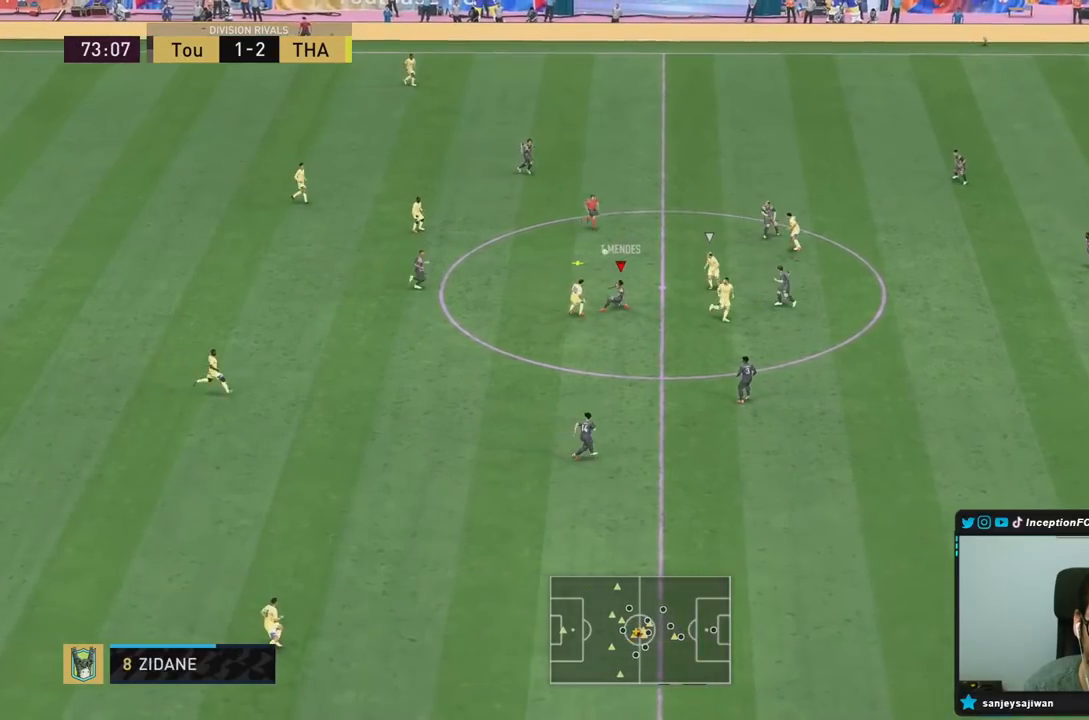
{"buttons": ["R2"], "left_stick": "up", "right_stick": "center", "events": [[100, "R2", "up"], [200, "L2", "up"], [233, "left_stick", "up-left"], [350, "R2", "down"], [467, "left_stick", "up"]]}
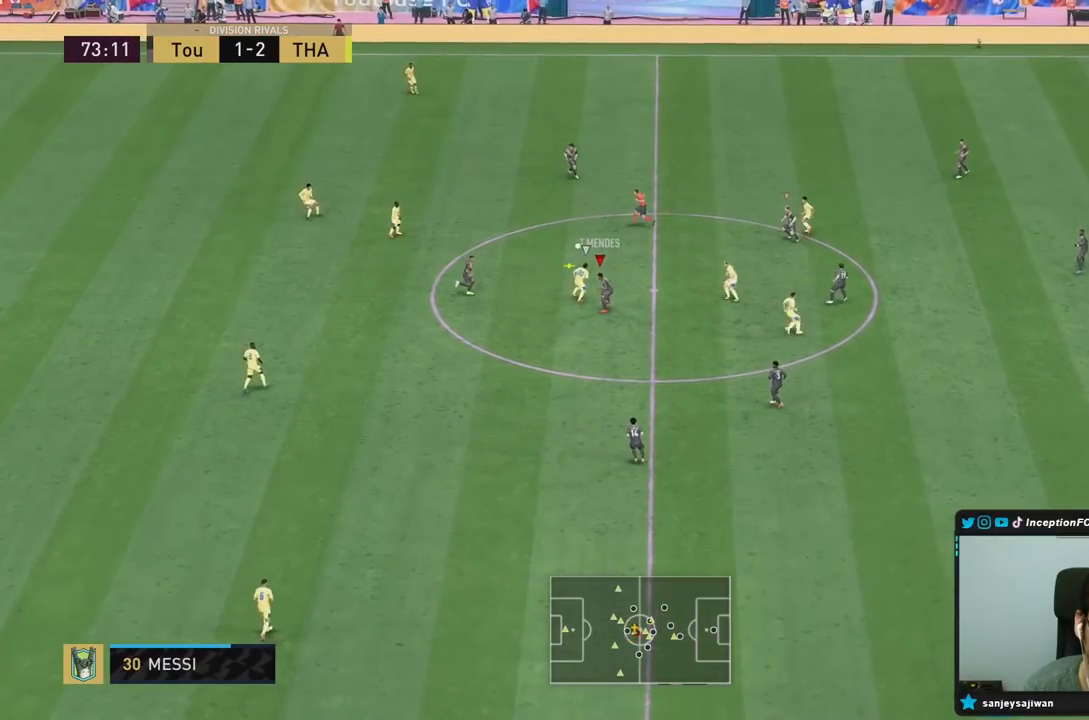
{"buttons": ["R1", "R2"], "left_stick": "up", "right_stick": "center", "events": [[267, "R1", "down"]]}
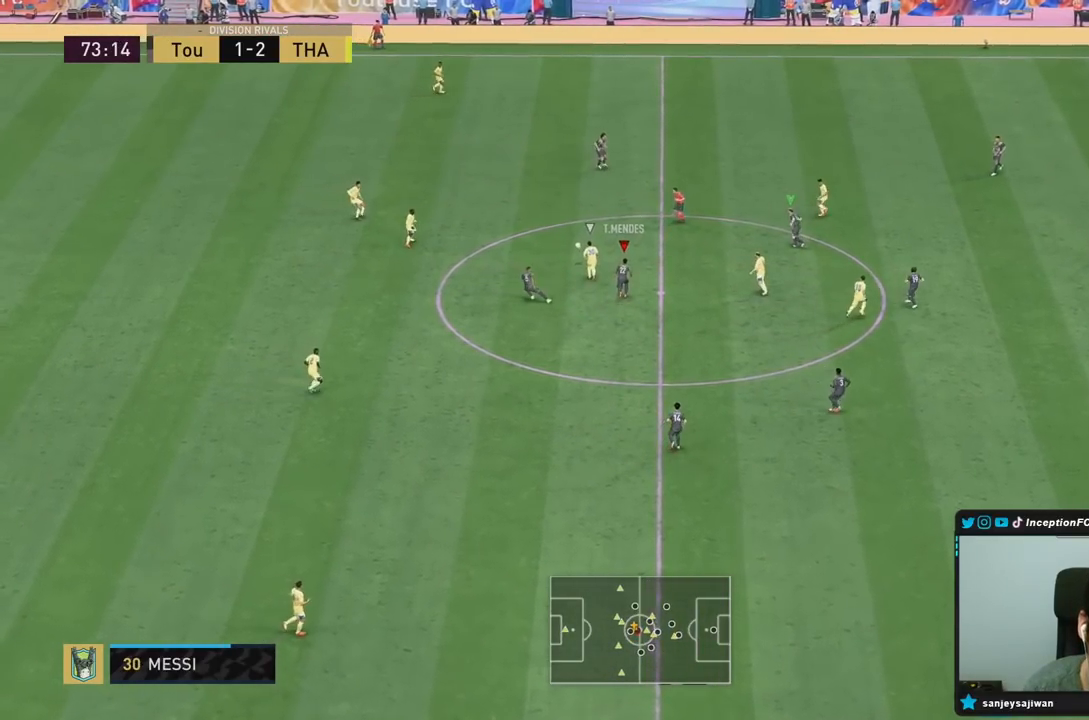
{"buttons": ["L2", "R1", "R2"], "left_stick": "up-left", "right_stick": "center", "events": [[200, "R1", "up"], [250, "right_stick", "right"], [267, "left_stick", "up-left"], [333, "L2", "down"], [333, "R1", "down"], [367, "right_stick", "center"]]}
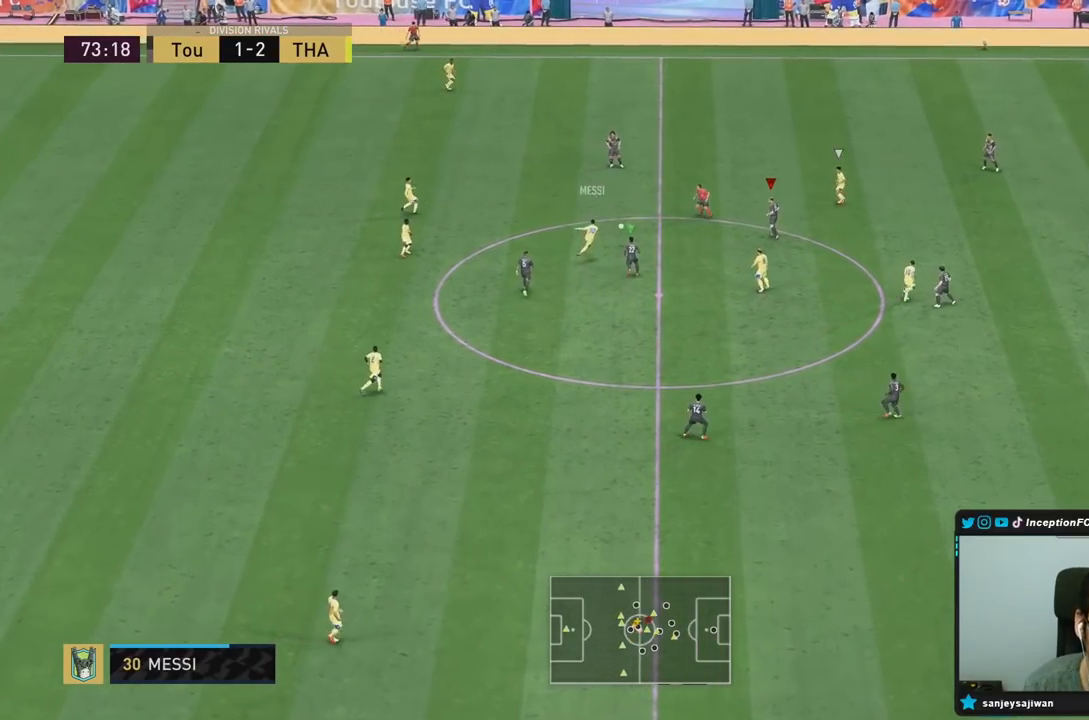
{"buttons": ["L2", "R1", "R2"], "left_stick": "up-right", "right_stick": "center", "events": [[33, "R1", "up"], [100, "R1", "down"], [200, "left_stick", "up"], [317, "left_stick", "up-right"]]}
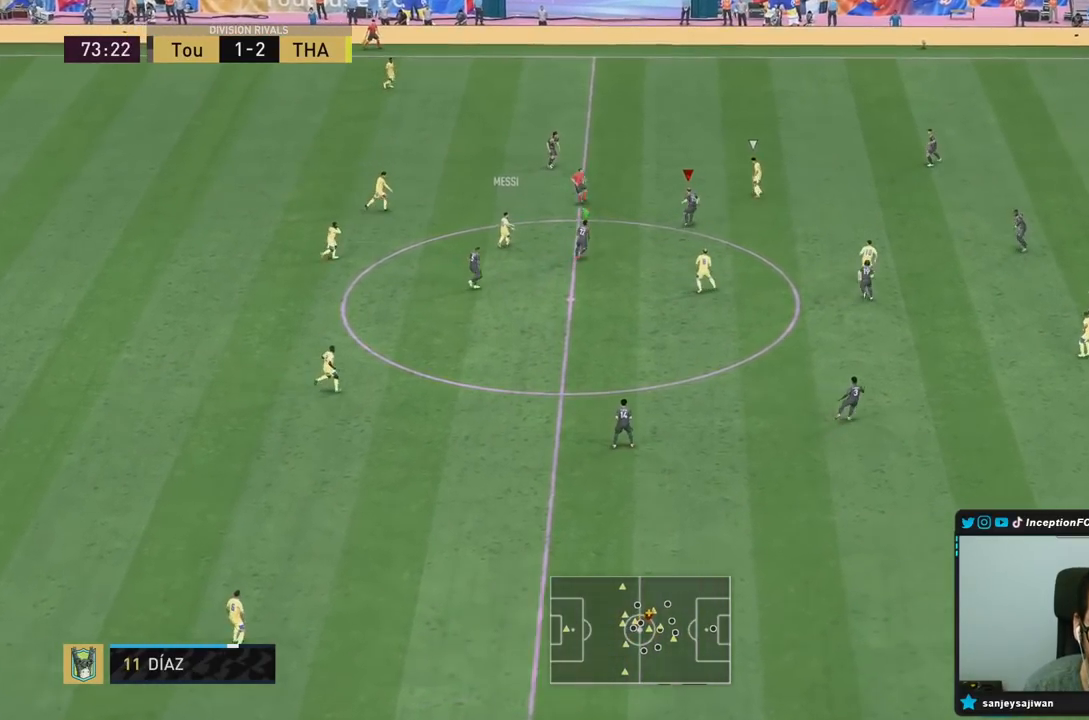
{"buttons": ["R2"], "left_stick": "right", "right_stick": "center", "events": [[83, "R1", "up"], [133, "left_stick", "right"], [183, "L2", "up"], [350, "R1", "down"], [450, "R1", "up"]]}
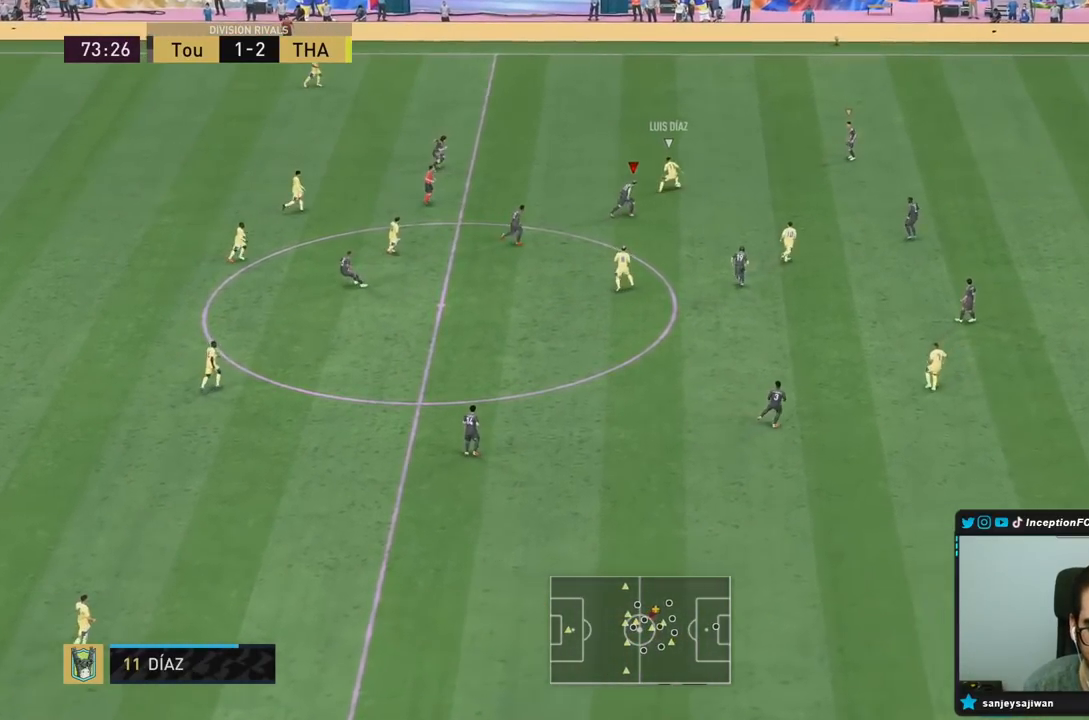
{"buttons": ["R2"], "left_stick": "right", "right_stick": "center", "events": []}
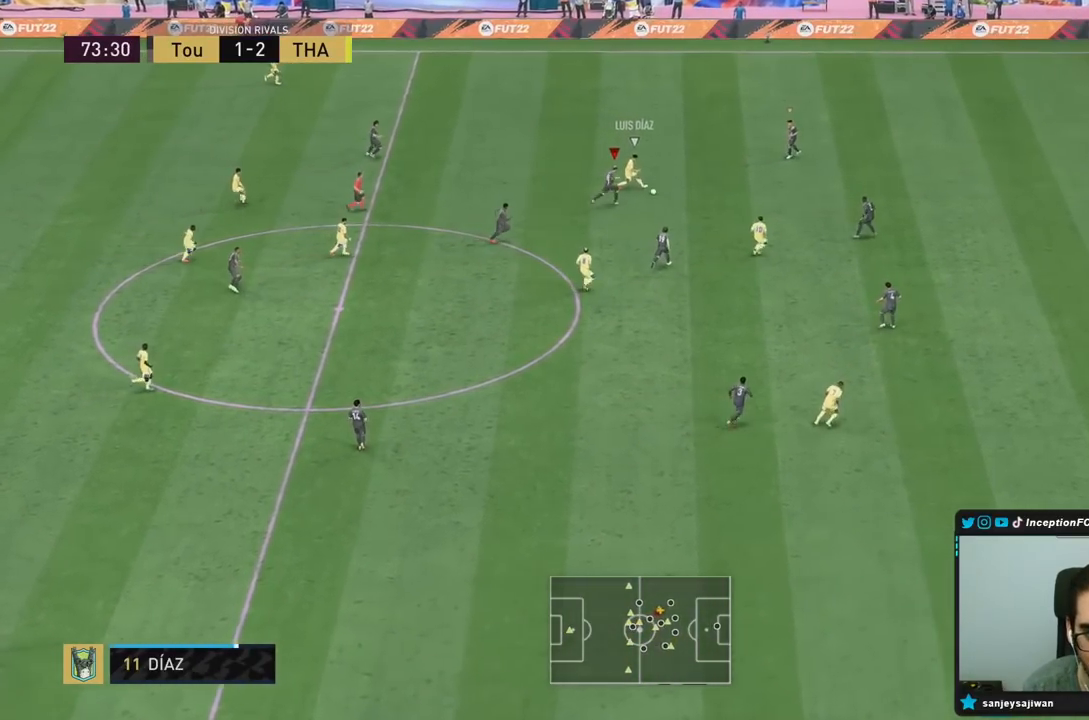
{"buttons": ["L2", "R1"], "left_stick": "down", "right_stick": "center", "events": [[133, "right_stick", "down-right"], [167, "left_stick", "down-right"], [233, "L2", "down"], [233, "right_stick", "center"], [267, "R1", "down"], [267, "left_stick", "down"], [333, "R2", "up"], [367, "R1", "up"], [467, "R1", "down"]]}
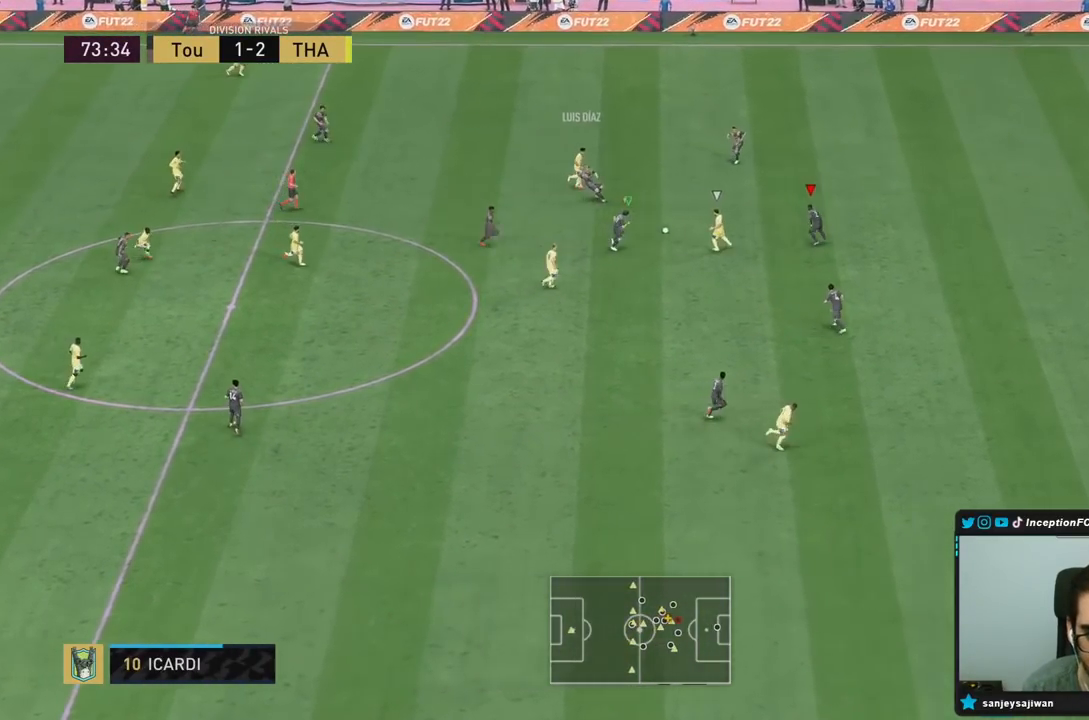
{"buttons": ["L2", "R1", "R2"], "left_stick": "down", "right_stick": "down-left", "events": [[33, "left_stick", "down-left"], [67, "R1", "up"], [133, "R2", "down"], [150, "left_stick", "left"], [167, "R1", "down"], [383, "right_stick", "down-left"], [433, "left_stick", "down"]]}
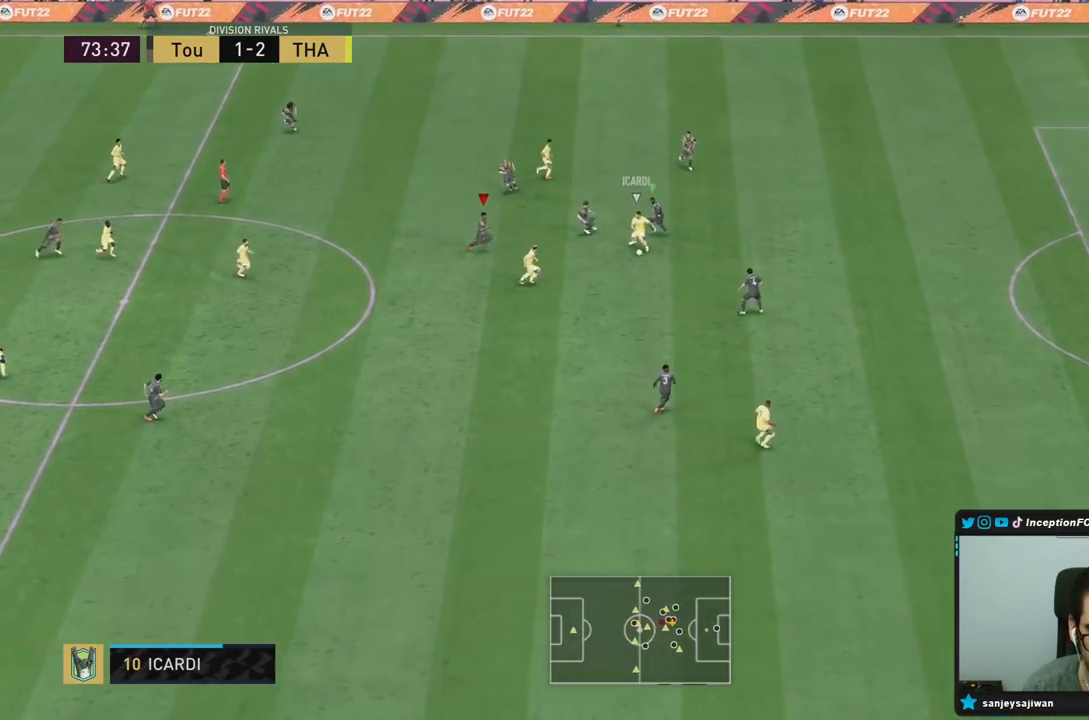
{"buttons": ["L2", "R1", "R2"], "left_stick": "down-right", "right_stick": "center", "events": [[50, "right_stick", "center"], [233, "left_stick", "down-right"], [267, "right_stick", "down-right"], [383, "right_stick", "center"]]}
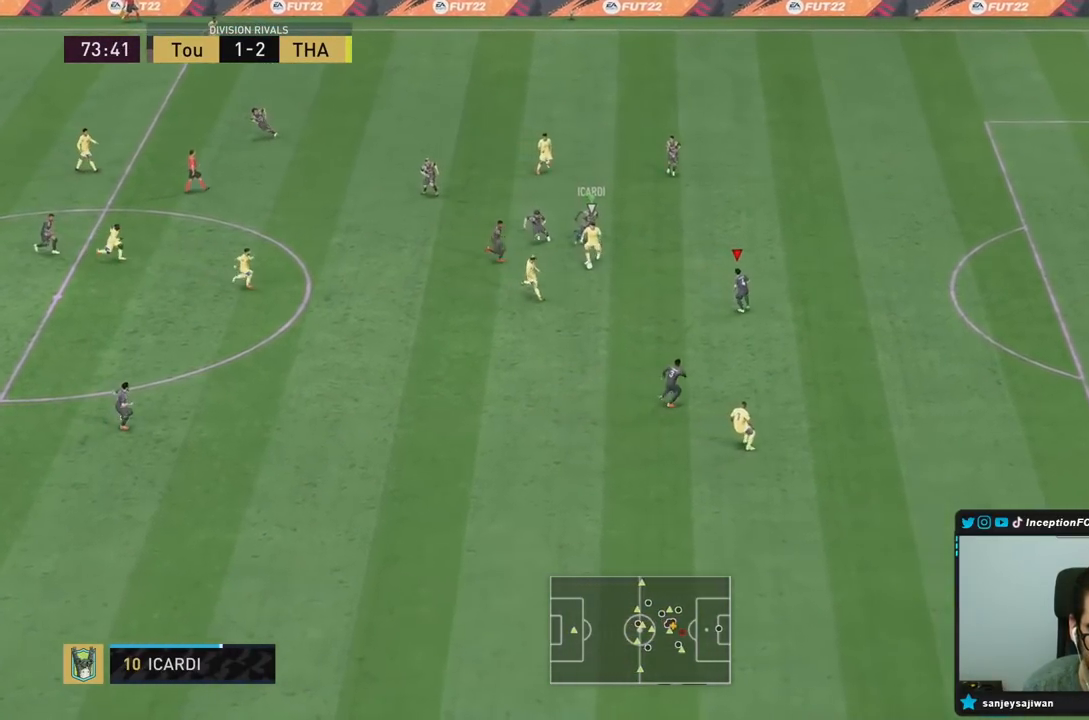
{"buttons": ["L2", "R2"], "left_stick": "down-right", "right_stick": "center", "events": [[50, "R1", "up"]]}
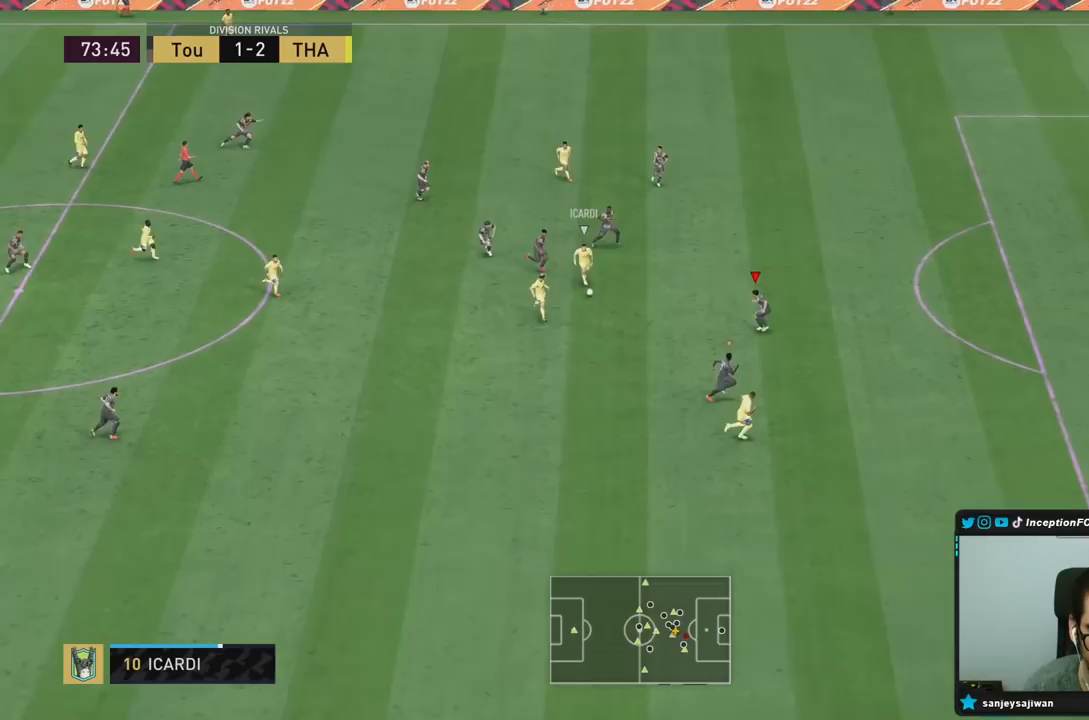
{"buttons": [], "left_stick": "down", "right_stick": "center", "events": [[33, "R2", "up"], [167, "left_stick", "right"], [200, "R1", "down"], [233, "R2", "down"], [300, "R1", "up"], [300, "R2", "up"], [333, "left_stick", "up"], [400, "L2", "up"], [400, "left_stick", "down"]]}
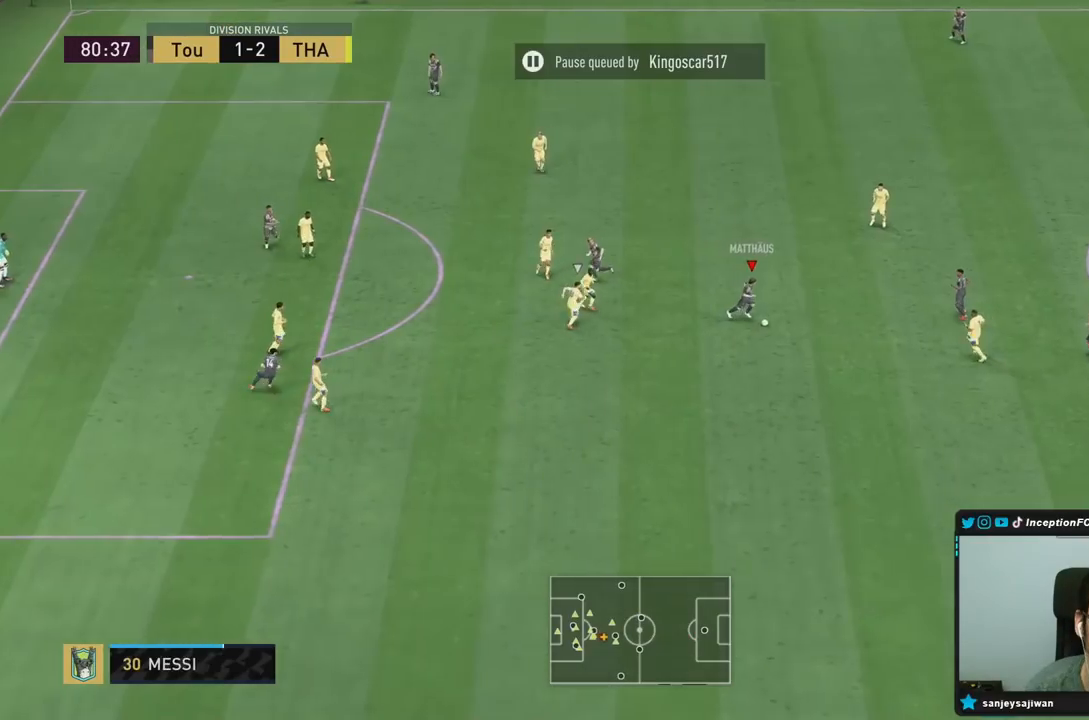
{"buttons": [], "left_stick": "center", "right_stick": "center", "events": [[250, "L1", "down"], [350, "L1", "up"], [367, "left_stick", "center"]]}
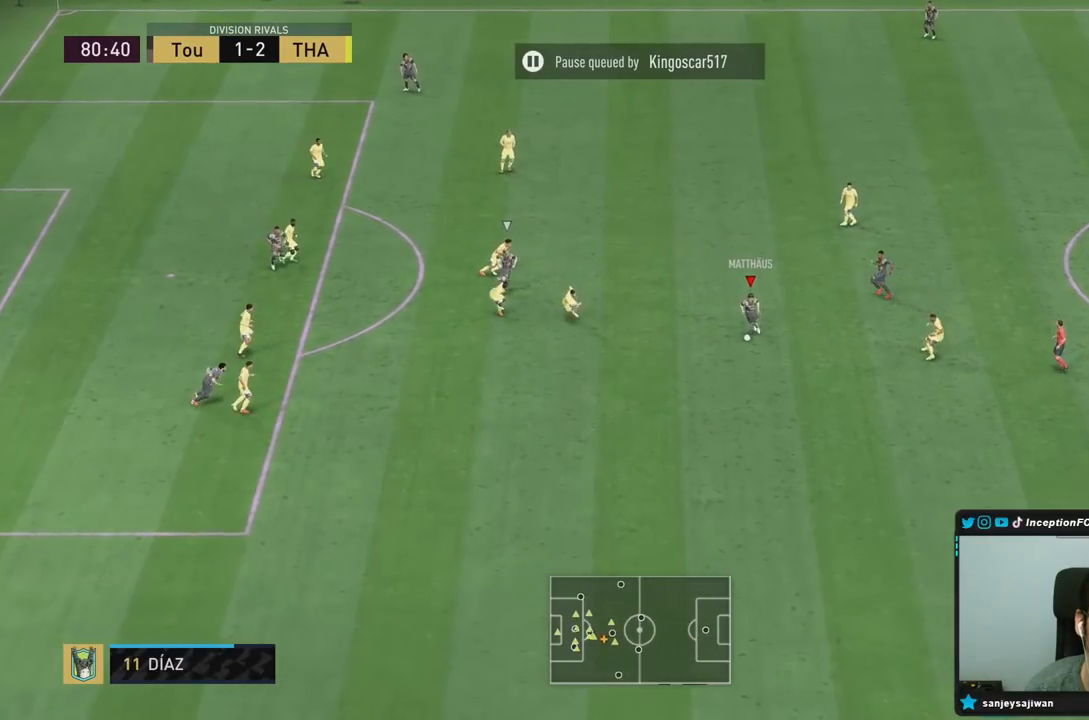
{"buttons": [], "left_stick": "up", "right_stick": "center", "events": [[333, "TRIANGLE", "down"], [400, "left_stick", "up"], [433, "TRIANGLE", "up"]]}
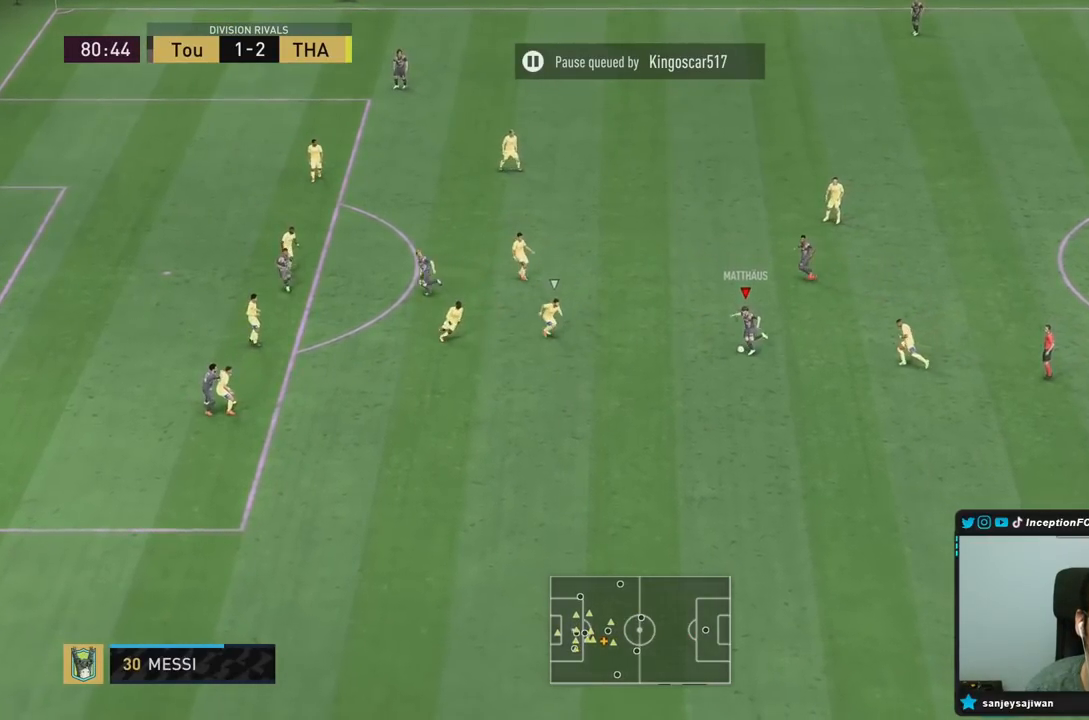
{"buttons": ["R2"], "left_stick": "left", "right_stick": "center", "events": [[267, "R2", "down"], [333, "left_stick", "up-left"], [433, "left_stick", "left"]]}
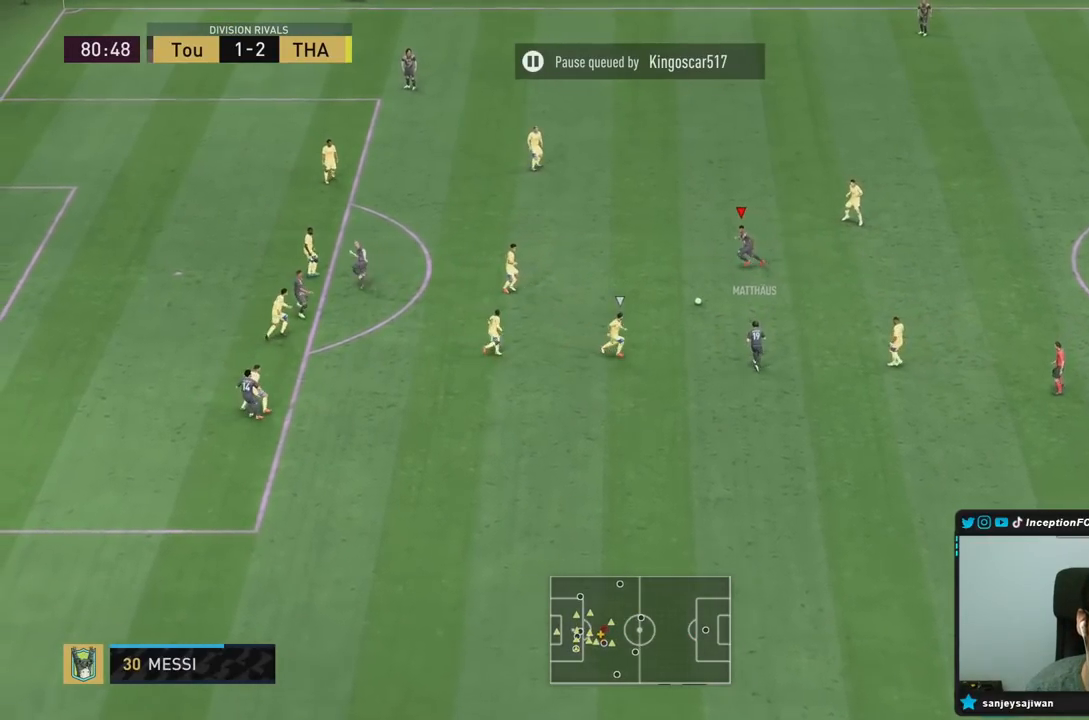
{"buttons": [], "left_stick": "left", "right_stick": "center", "events": [[217, "R2", "up"]]}
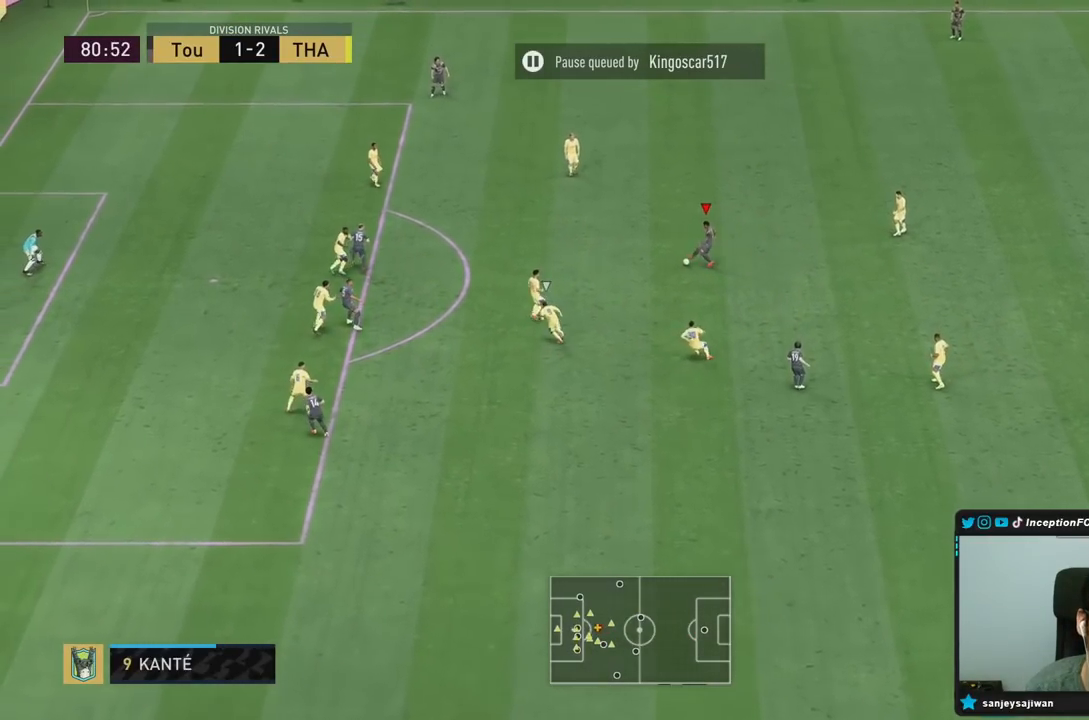
{"buttons": [], "left_stick": "left", "right_stick": "center", "events": []}
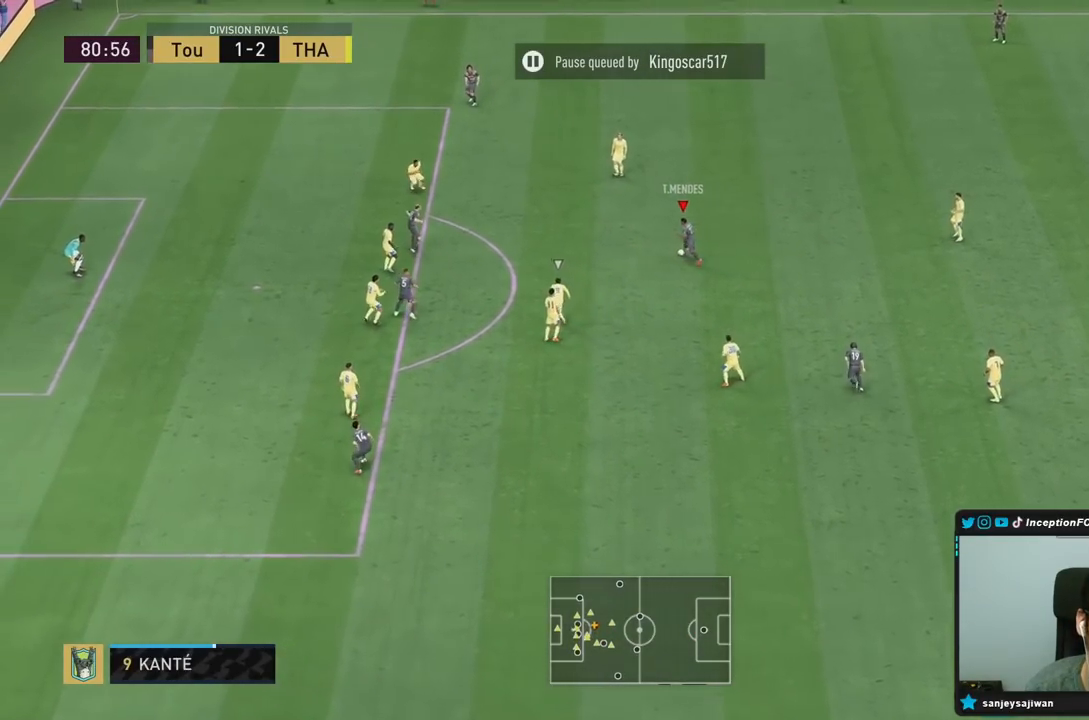
{"buttons": [], "left_stick": "down", "right_stick": "center", "events": [[183, "CIRCLE", "down"], [317, "left_stick", "down"], [417, "CIRCLE", "up"]]}
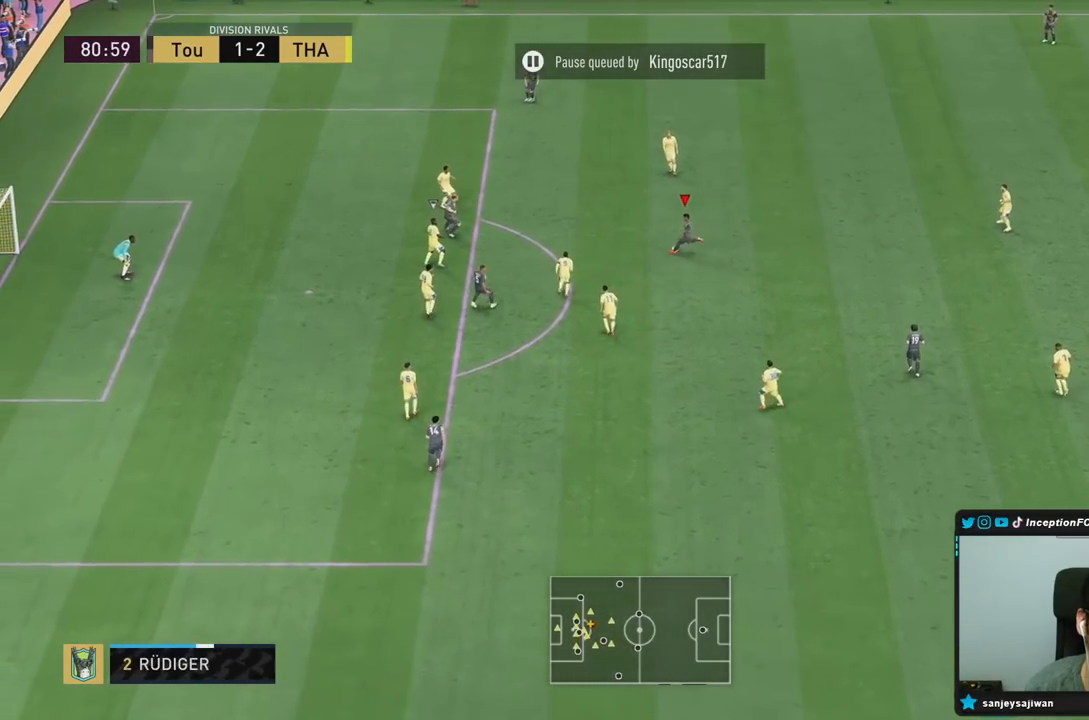
{"buttons": [], "left_stick": "down", "right_stick": "center", "events": [[50, "CIRCLE", "down"], [250, "CIRCLE", "up"]]}
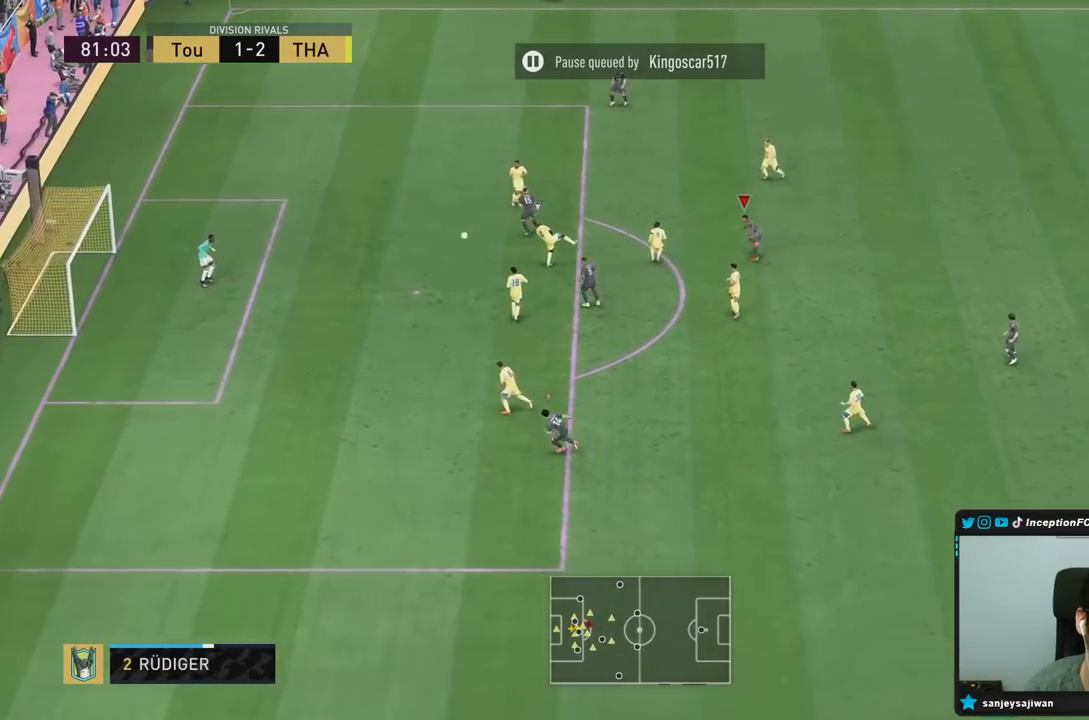
{"buttons": ["R2"], "left_stick": "down", "right_stick": "center", "events": [[400, "R2", "down"]]}
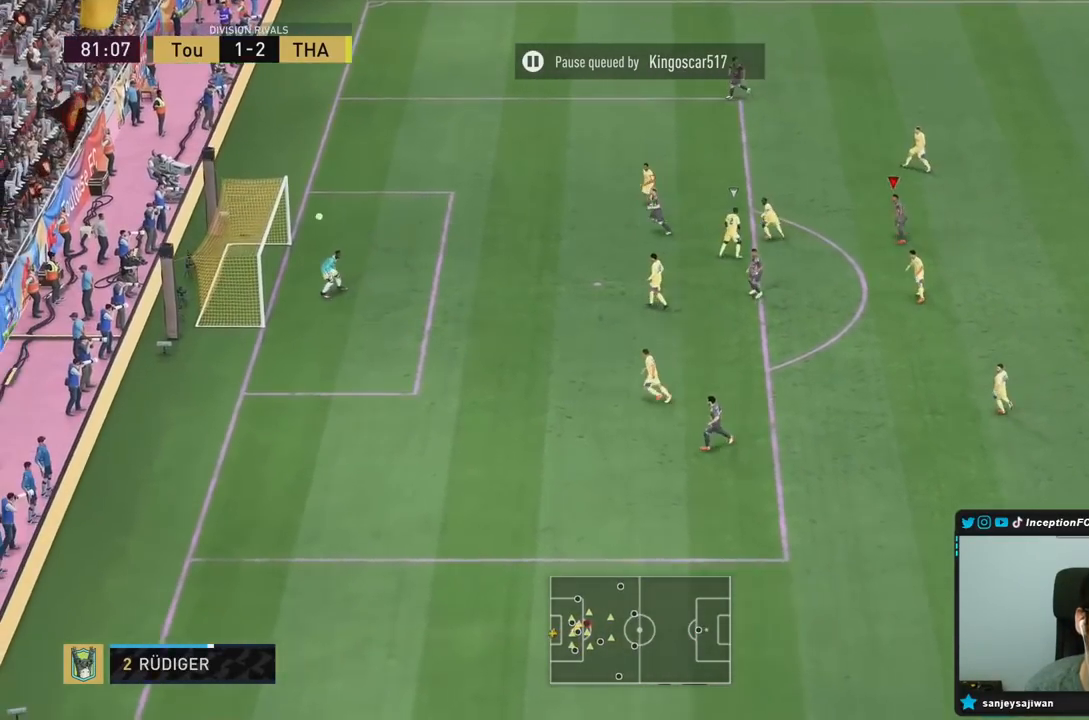
{"buttons": [], "left_stick": "center", "right_stick": "center", "events": [[67, "R2", "up"], [400, "left_stick", "center"]]}
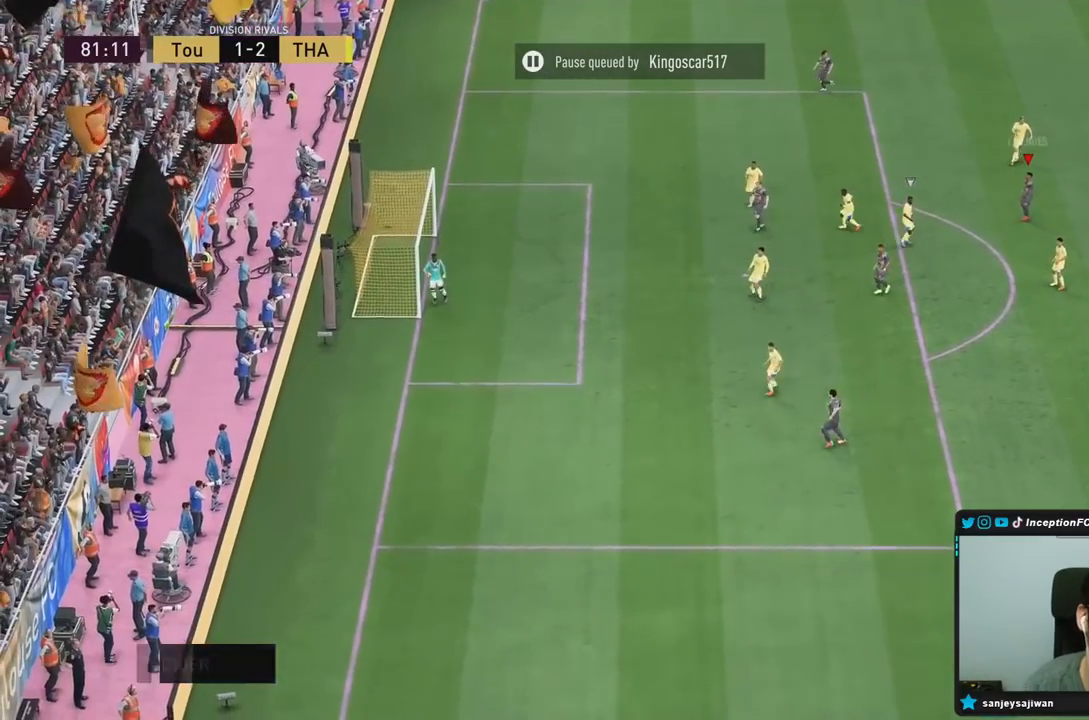
{"buttons": [], "left_stick": "center", "right_stick": "center", "events": []}
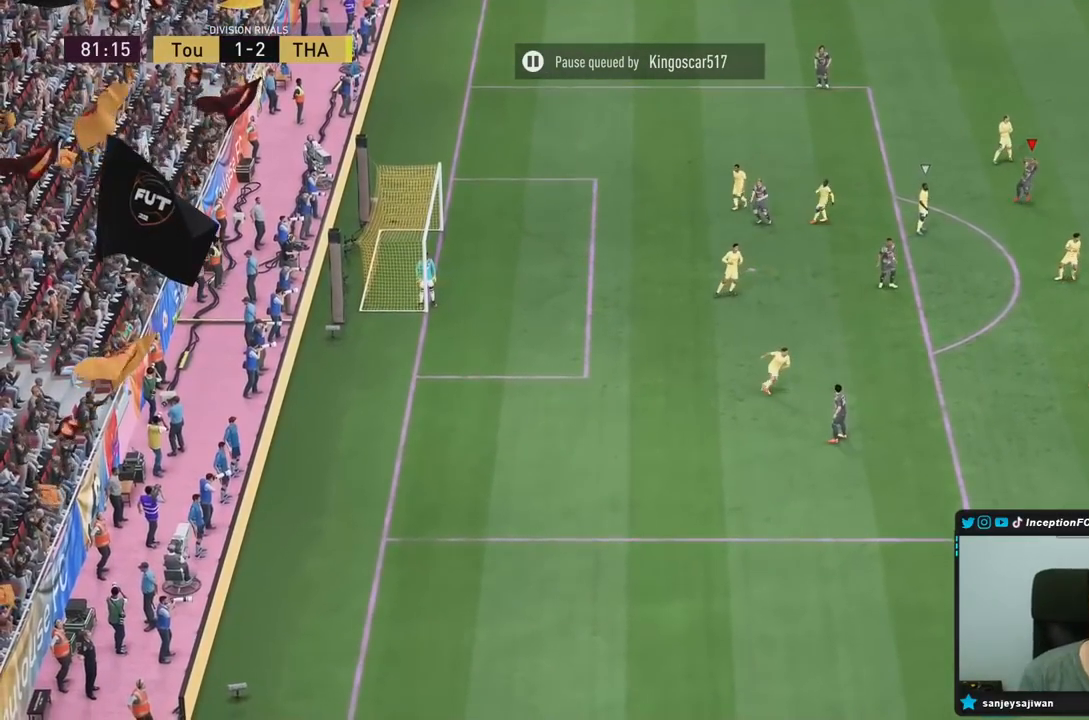
{"buttons": [], "left_stick": "center", "right_stick": "center", "events": []}